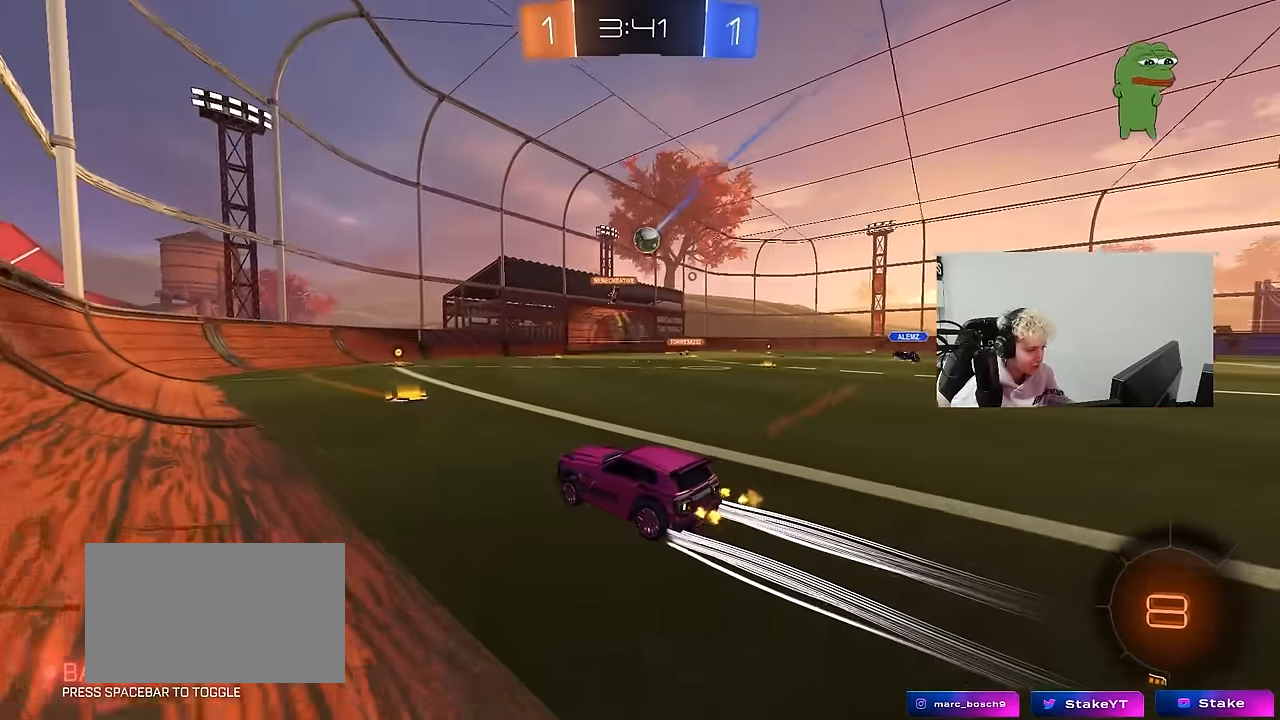
Gameplay with keyboard and mouse; each line is a JSON object with the keys and mouse buttons held at the frame after it. "events" lists presses ("down") and releases ("up") of "1", "2", "3", "4", "5", "a", "alt", "c", "caps_lock", "ctrl", "d", "e", "f", "g", "q", "r", "s", "shift", "space", "t", "tab", "v", "w", "x", "z", "mouse_left", "mouse_wheel" and "mouse_right" between this image and that frame as [ms after this image, input, new state], when the widget could be followed in between. "mouse_left", "mouse_wheel", "mouse_right" = the "left", "wheel", "right" buttons of the "mouse" list. No other keys are recorded. "wheel" means that the mouse wheel is clicked or scrolled. Mouse movement is not recorded.
{"keys": ["w"], "mouse": [], "events": [[83, "d", "down"], [233, "d", "up"]]}
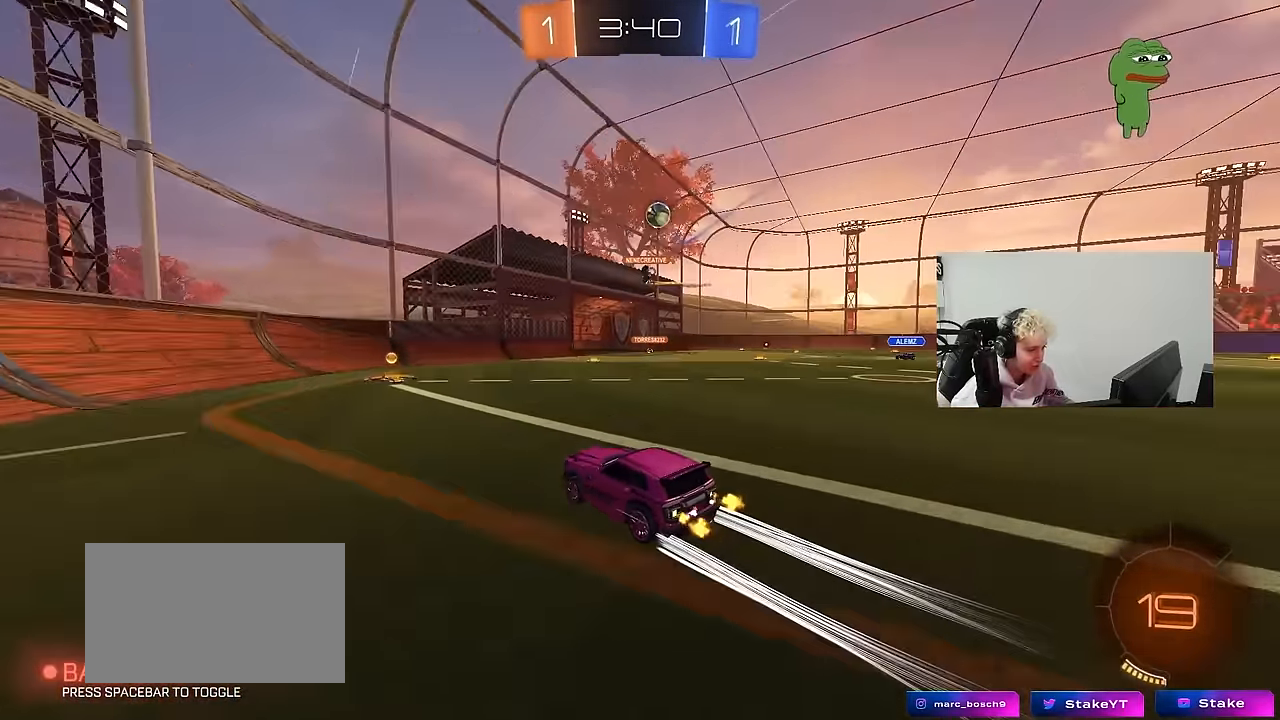
{"keys": ["d", "shift", "w"], "mouse": [], "events": [[383, "d", "down"], [433, "shift", "down"]]}
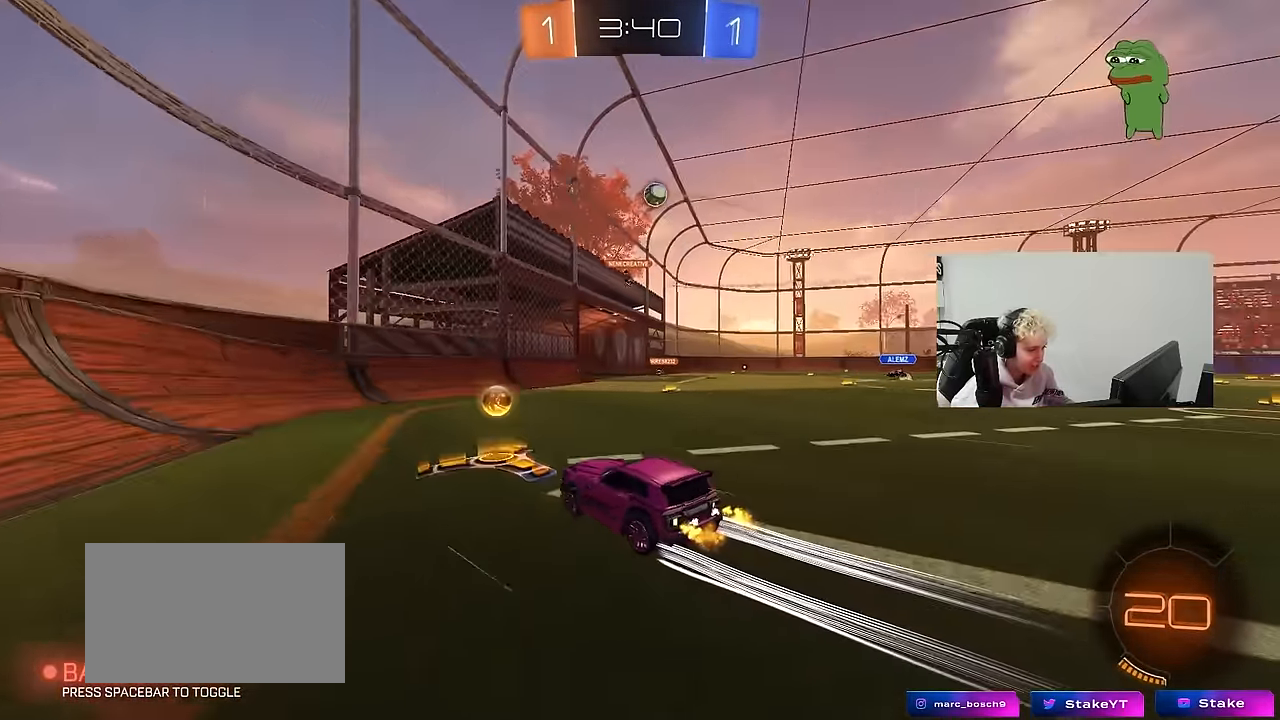
{"keys": [], "mouse": [], "events": [[67, "shift", "up"], [117, "d", "up"], [167, "d", "down"], [266, "w", "up"], [350, "d", "up"], [350, "s", "down"], [500, "s", "up"]]}
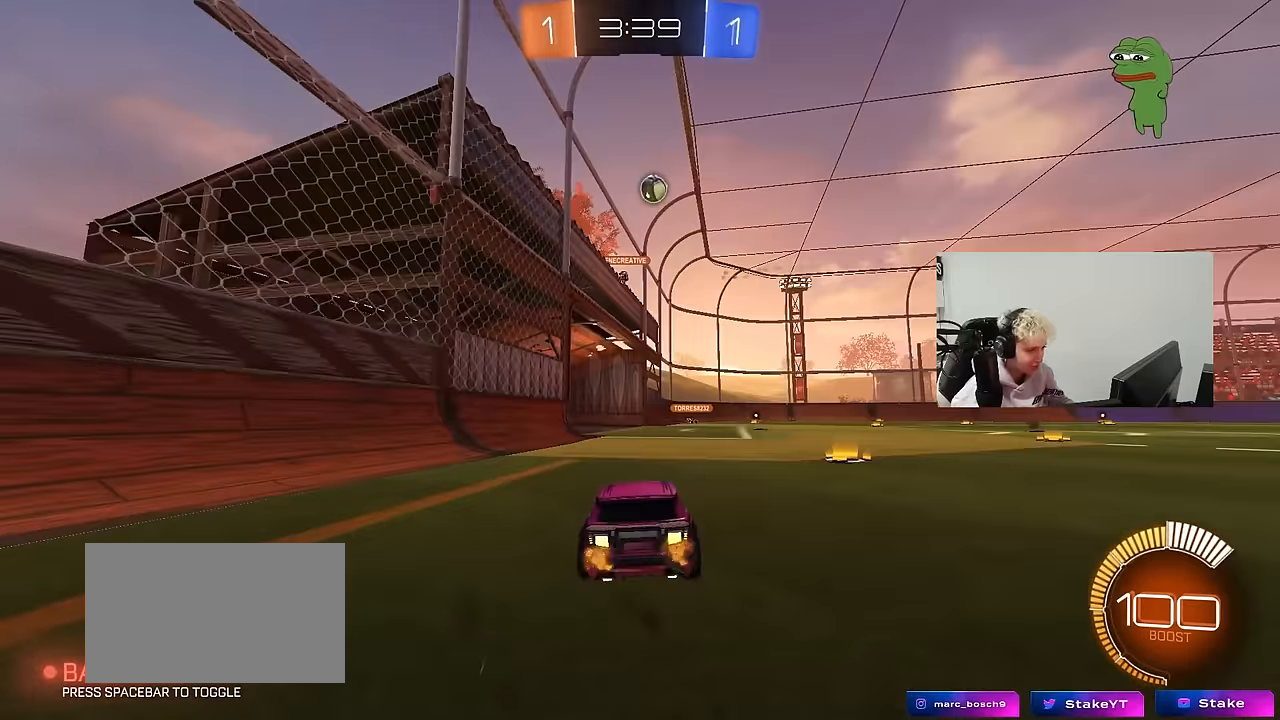
{"keys": ["a", "w"], "mouse": [], "events": [[133, "d", "down"], [133, "w", "down"], [283, "d", "up"], [316, "a", "down"]]}
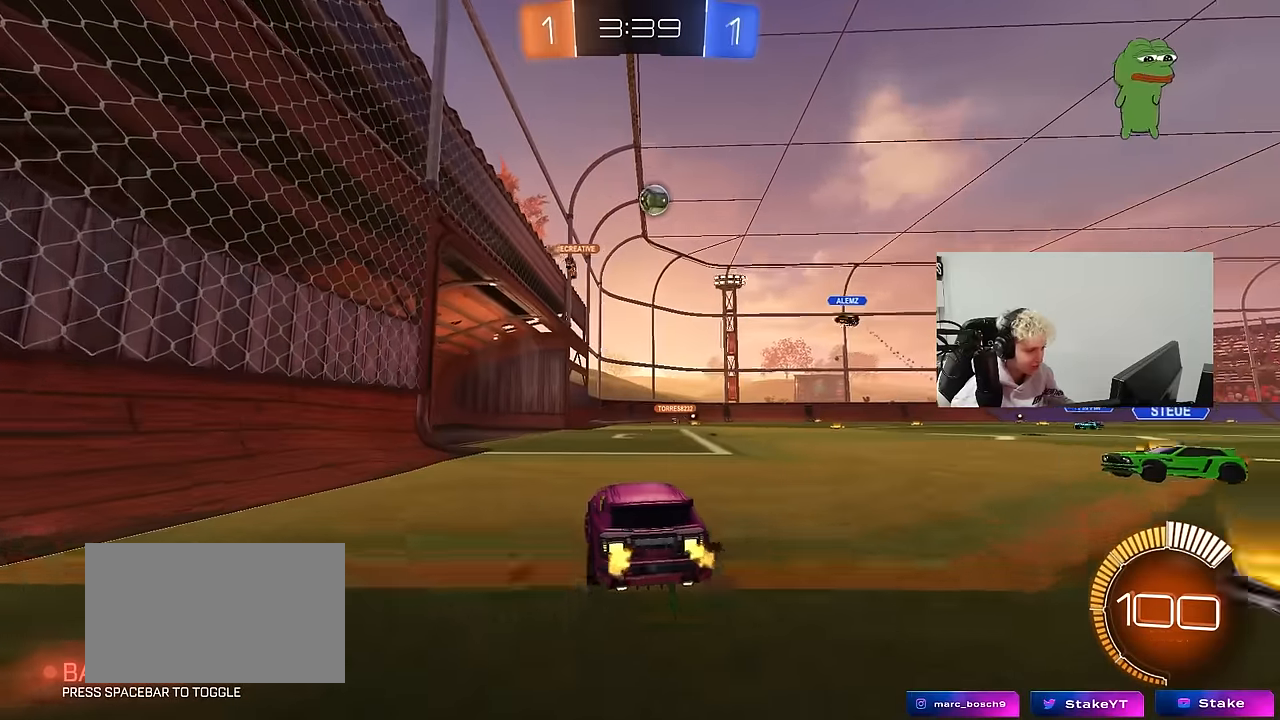
{"keys": ["a", "w"], "mouse": ["left"], "events": [[50, "a", "up"], [283, "mouse_left", "down"], [483, "a", "down"]]}
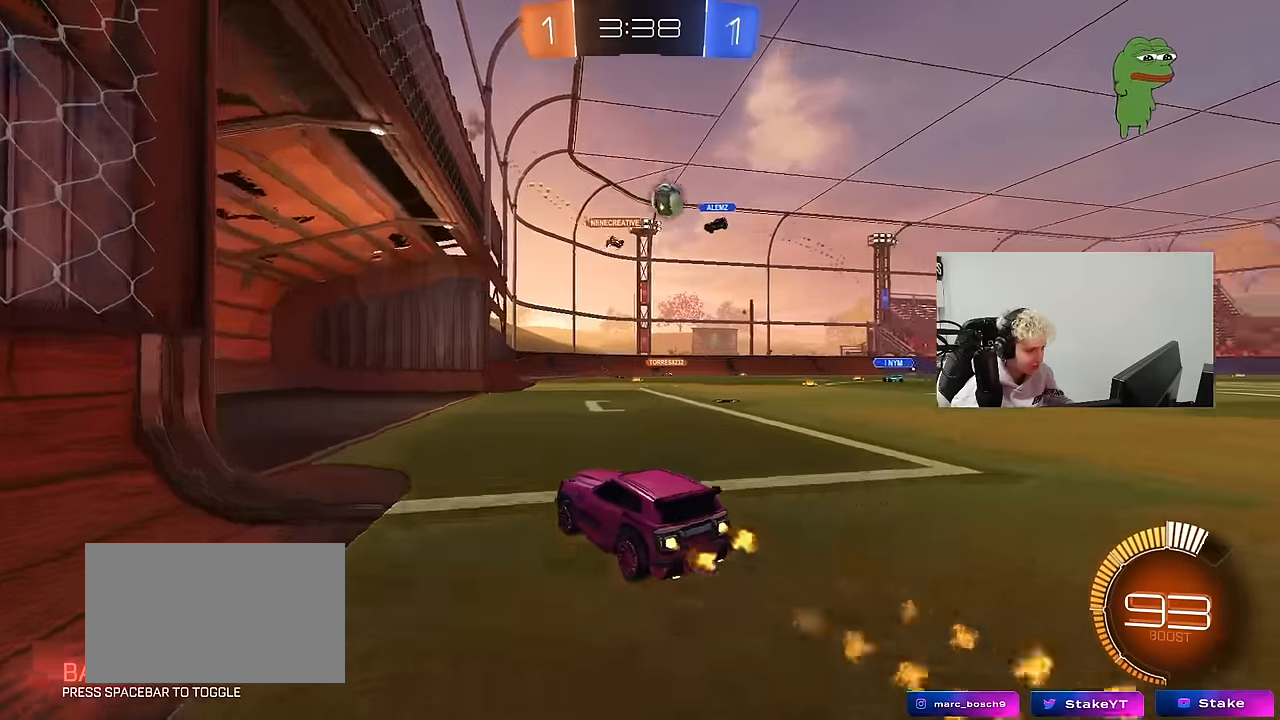
{"keys": ["d", "shift", "w"], "mouse": [], "events": [[66, "a", "up"], [66, "d", "down"], [166, "mouse_left", "up"], [216, "d", "up"], [316, "d", "down"], [400, "shift", "down"], [450, "w", "up"], [500, "w", "down"]]}
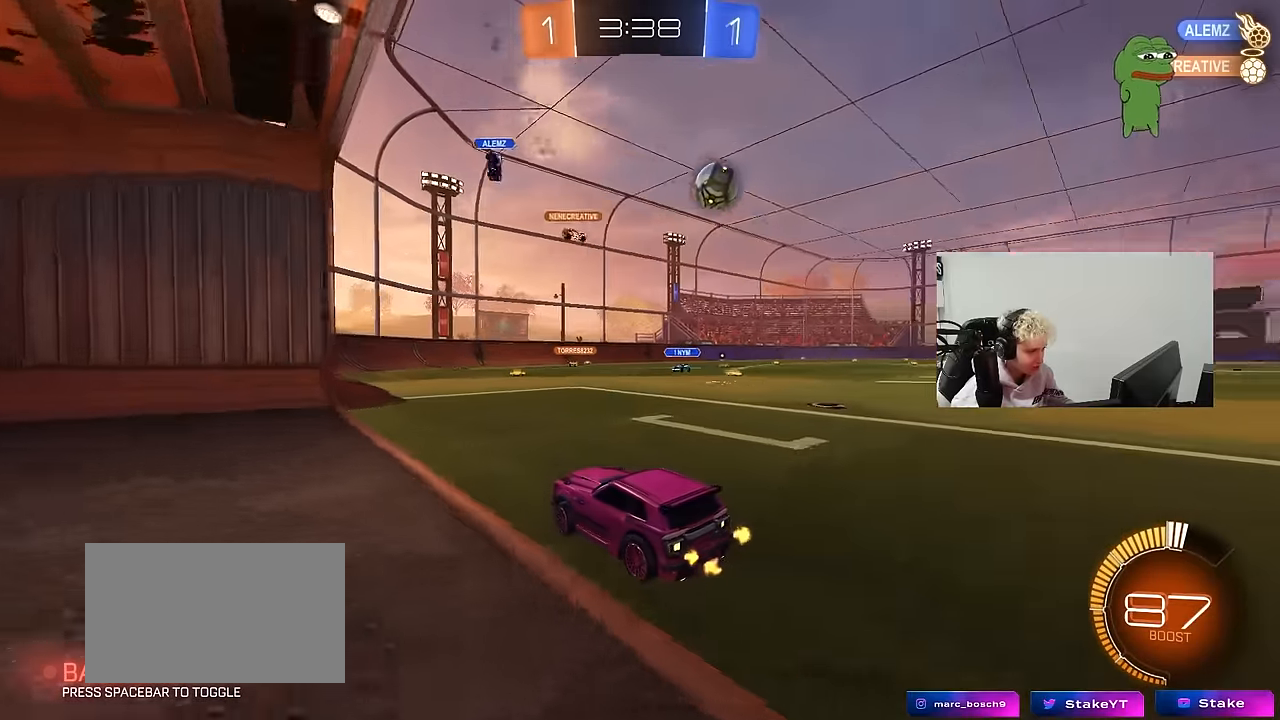
{"keys": ["d", "w"], "mouse": ["left"], "events": [[33, "shift", "up"], [133, "mouse_left", "down"]]}
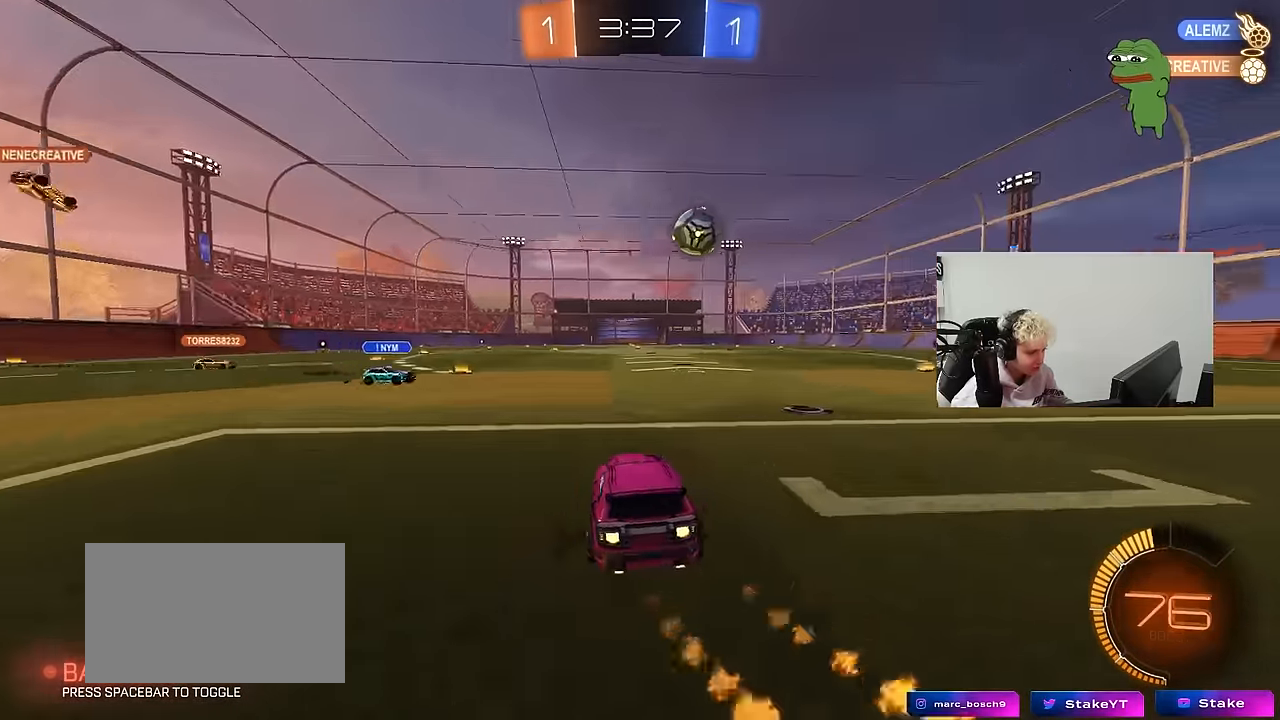
{"keys": ["w"], "mouse": ["left"], "events": [[383, "d", "up"]]}
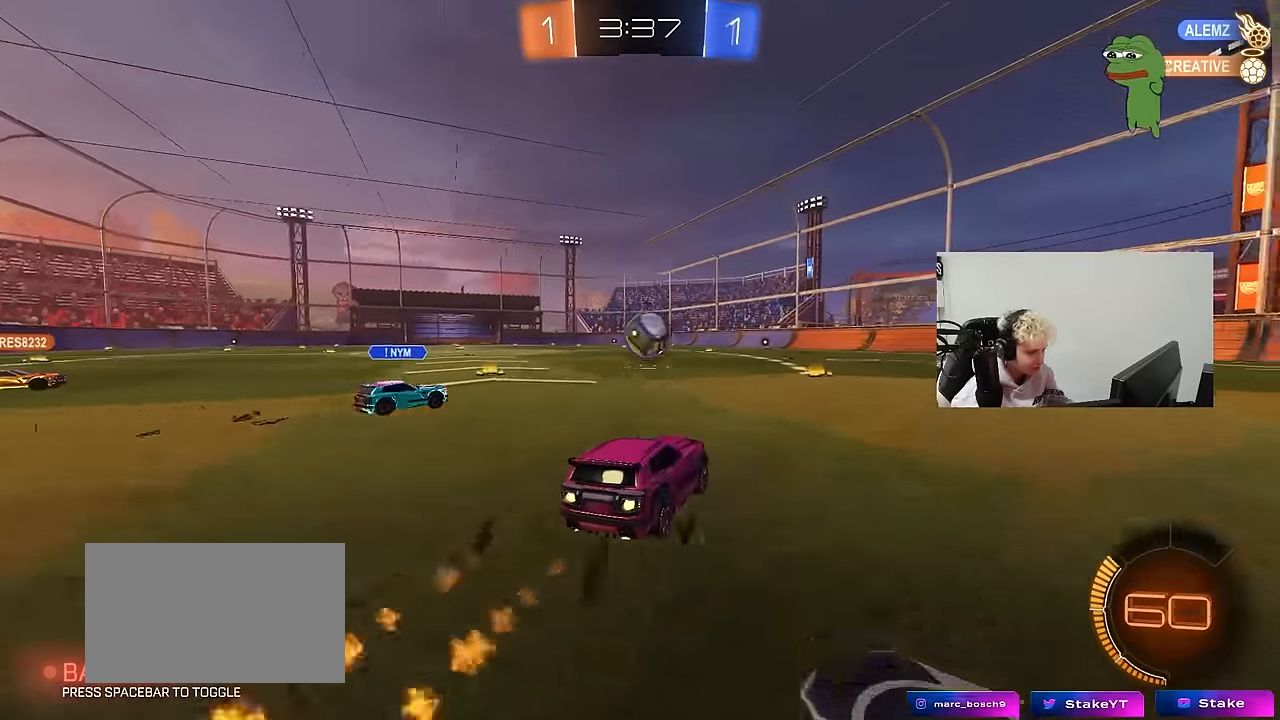
{"keys": ["a", "w"], "mouse": ["left"], "events": [[300, "mouse_left", "up"], [350, "mouse_left", "down"], [450, "a", "down"]]}
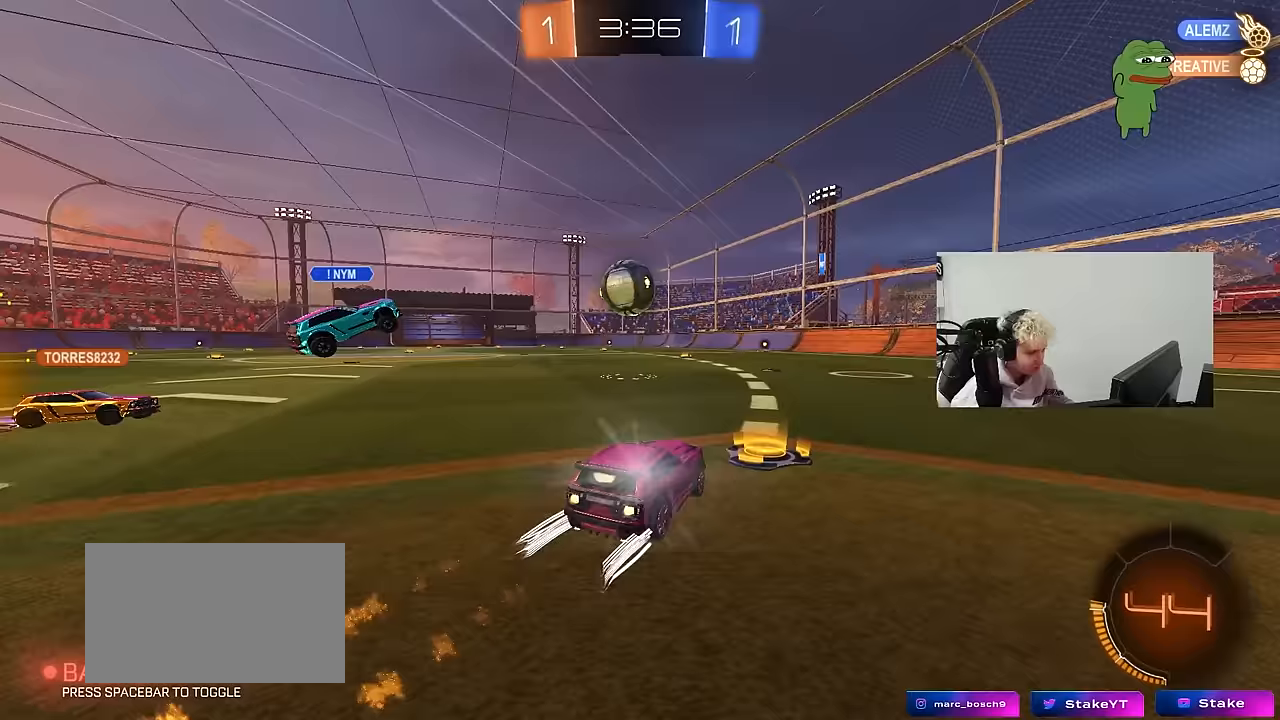
{"keys": [], "mouse": ["left"], "events": [[133, "a", "up"], [133, "mouse_left", "up"], [133, "w", "up"], [233, "mouse_right", "down"], [283, "a", "down"], [283, "s", "down"], [317, "shift", "down"], [367, "a", "up"], [417, "s", "up"], [417, "shift", "up"], [467, "mouse_left", "down"], [467, "mouse_right", "up"]]}
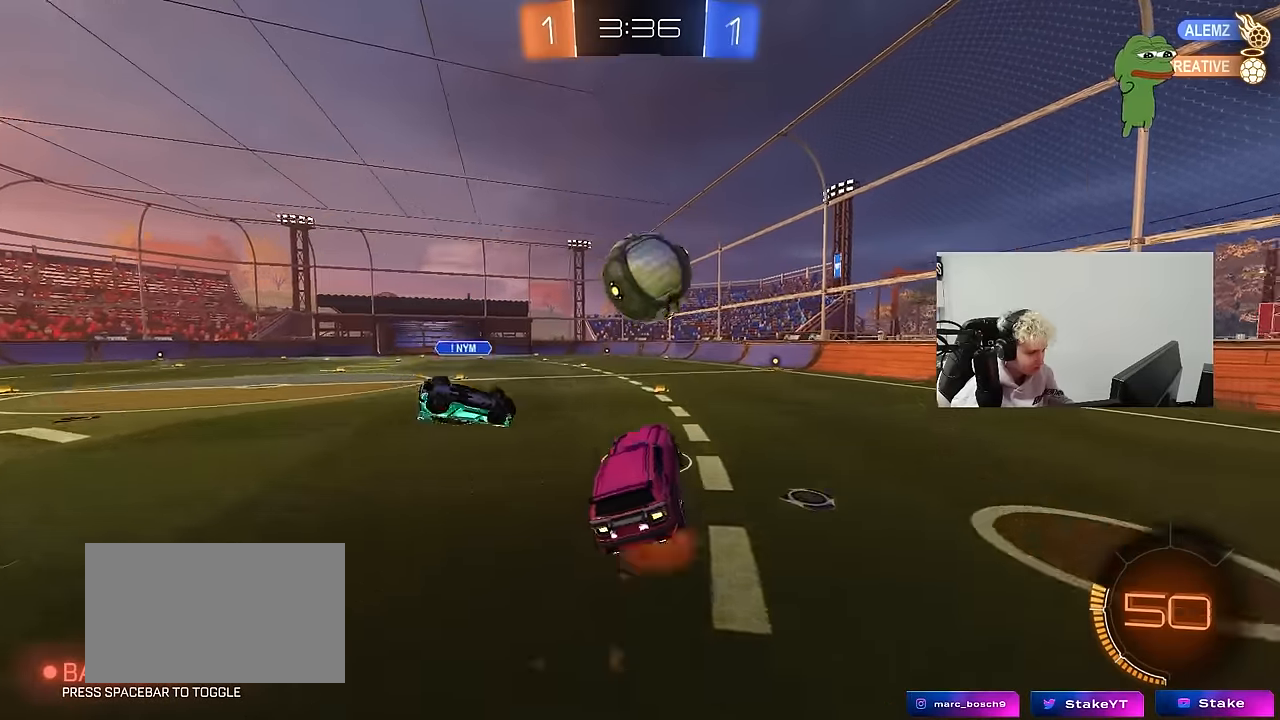
{"keys": ["d"], "mouse": [], "events": [[17, "mouse_right", "down"], [100, "d", "down"], [100, "mouse_right", "up"], [150, "w", "down"], [333, "mouse_left", "up"], [333, "shift", "down"], [433, "w", "up"], [483, "shift", "up"]]}
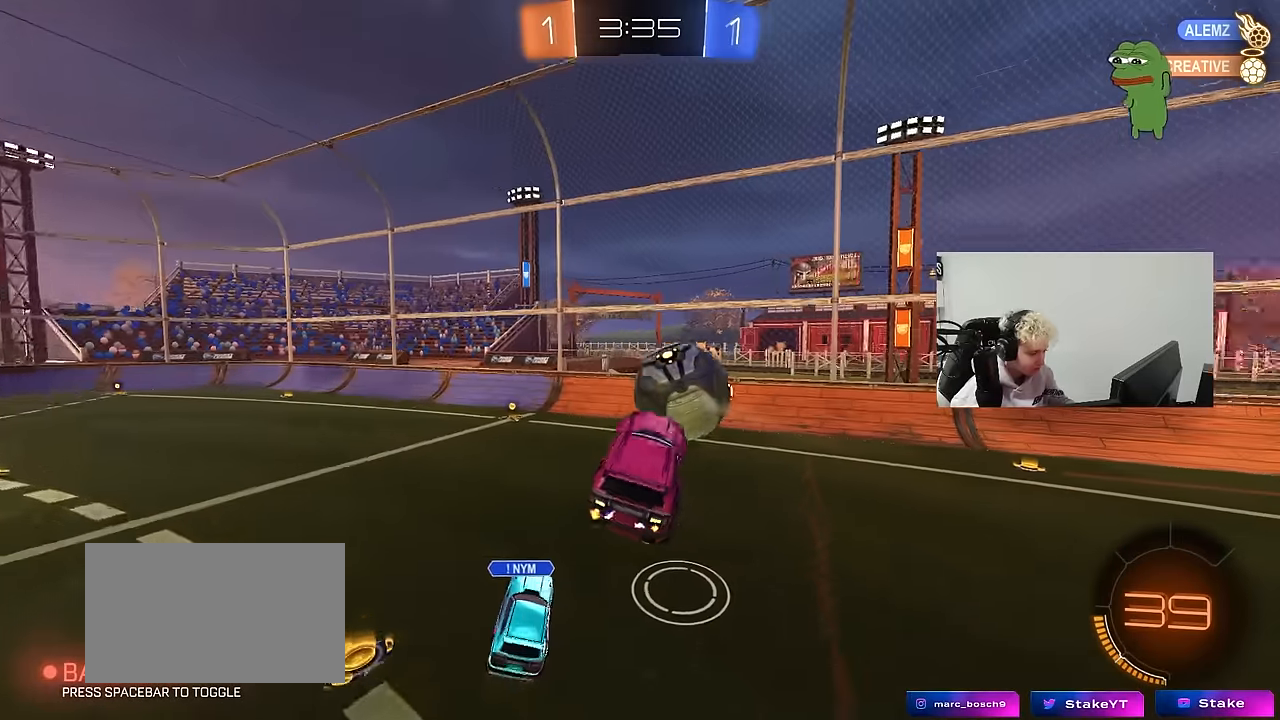
{"keys": ["d", "s"], "mouse": ["left"], "events": [[167, "mouse_left", "down"], [167, "s", "down"], [167, "shift", "down"], [400, "s", "up"], [450, "s", "down"], [500, "shift", "up"]]}
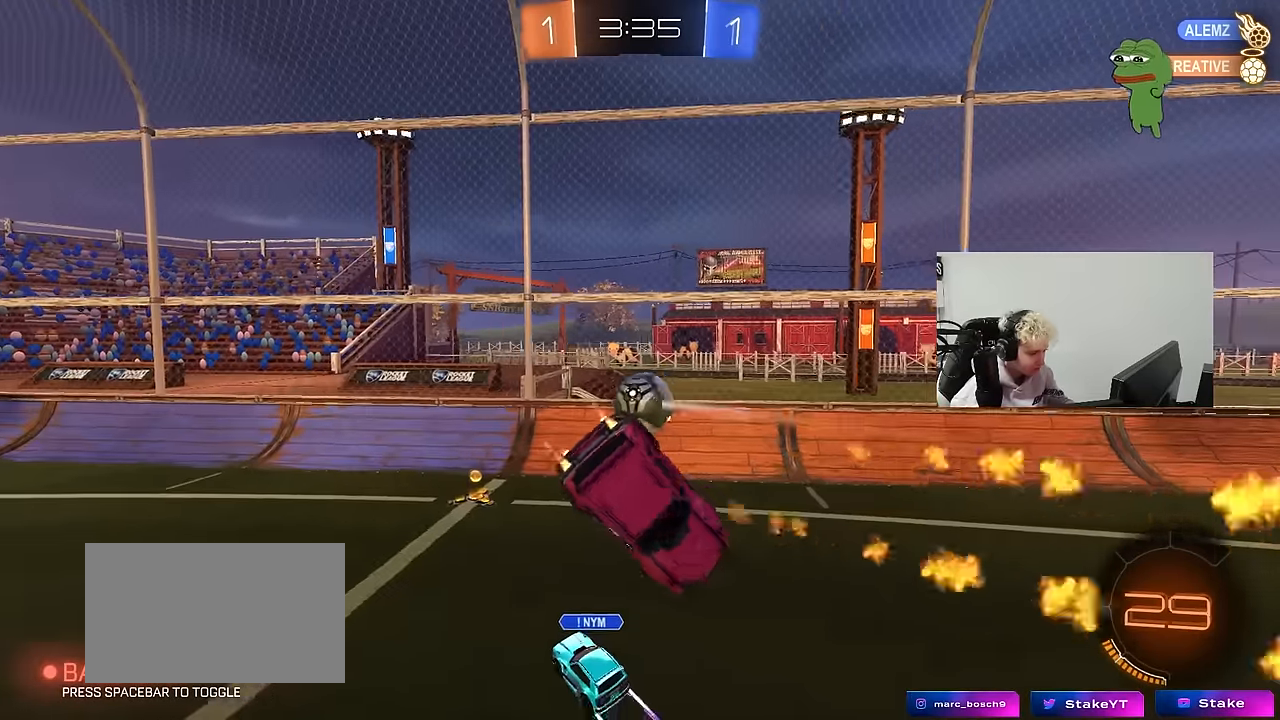
{"keys": [], "mouse": ["left"], "events": [[133, "mouse_left", "up"], [133, "s", "up"], [183, "shift", "down"], [233, "mouse_left", "down"], [233, "s", "down"], [267, "shift", "up"], [367, "s", "up"], [417, "d", "up"]]}
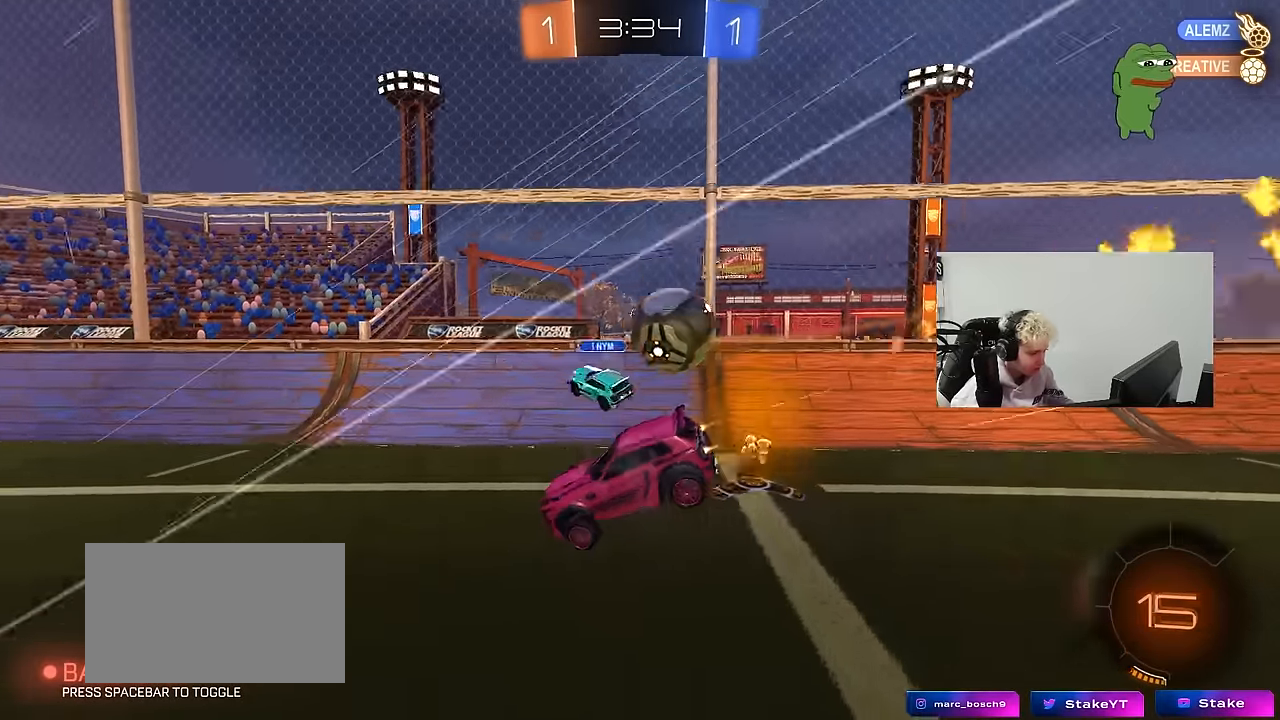
{"keys": ["a", "w"], "mouse": ["left"], "events": [[17, "d", "down"], [50, "w", "down"], [150, "d", "up"], [200, "a", "down"], [200, "mouse_left", "up"], [283, "a", "up"], [433, "a", "down"], [483, "mouse_left", "down"]]}
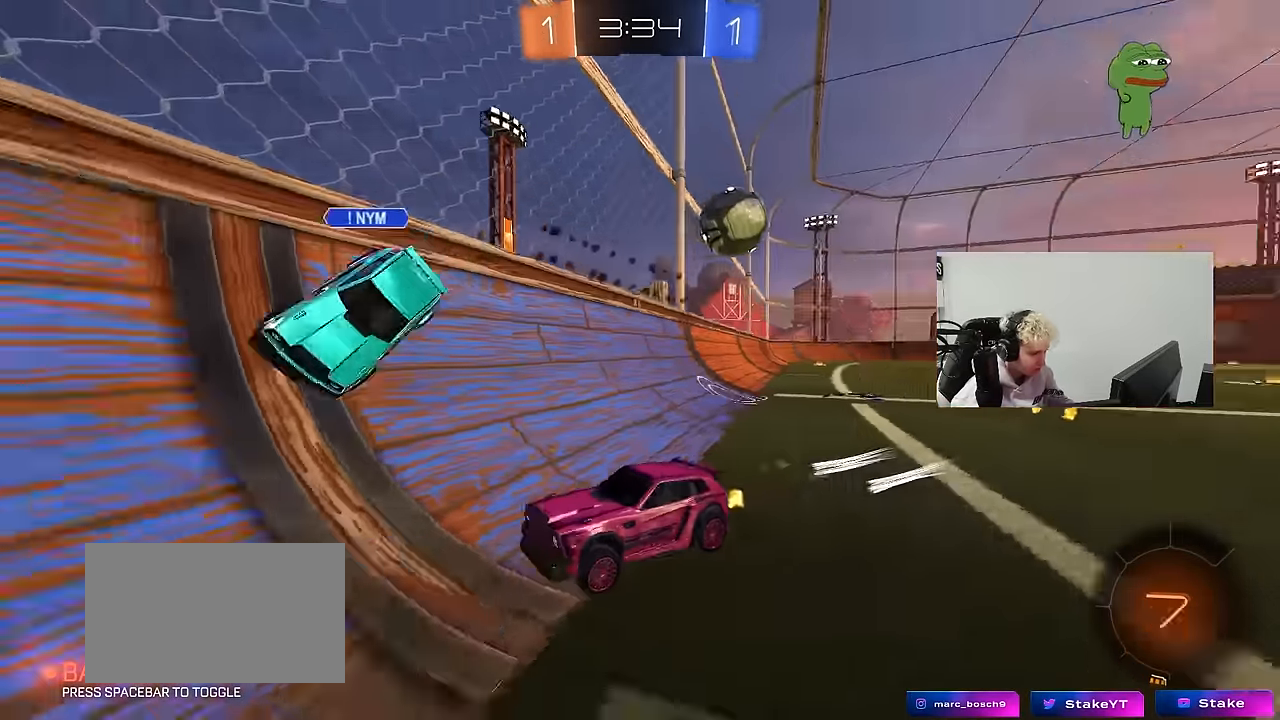
{"keys": ["a", "w"], "mouse": [], "events": [[167, "a", "up"], [167, "d", "down"], [267, "a", "down"], [267, "d", "up"], [450, "mouse_left", "up"]]}
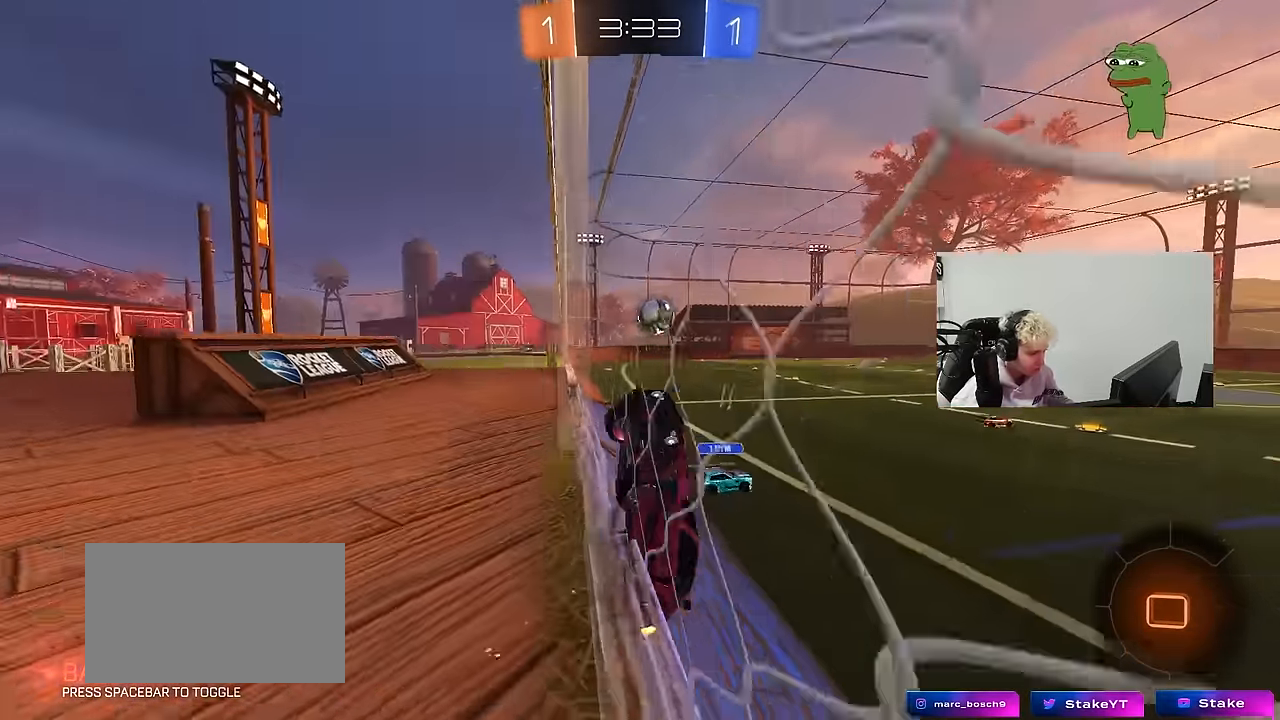
{"keys": ["a", "w"], "mouse": [], "events": [[133, "a", "up"], [183, "a", "down"], [283, "shift", "down"], [367, "shift", "up"]]}
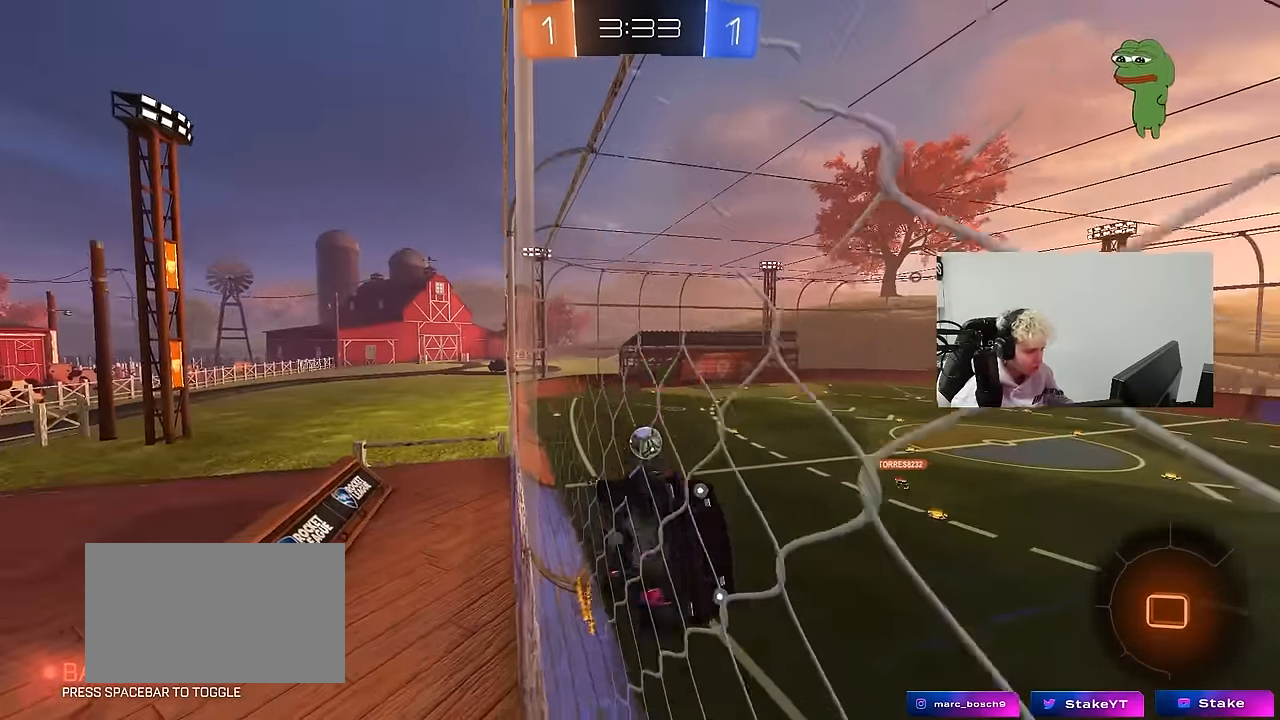
{"keys": ["w"], "mouse": [], "events": [[333, "a", "up"]]}
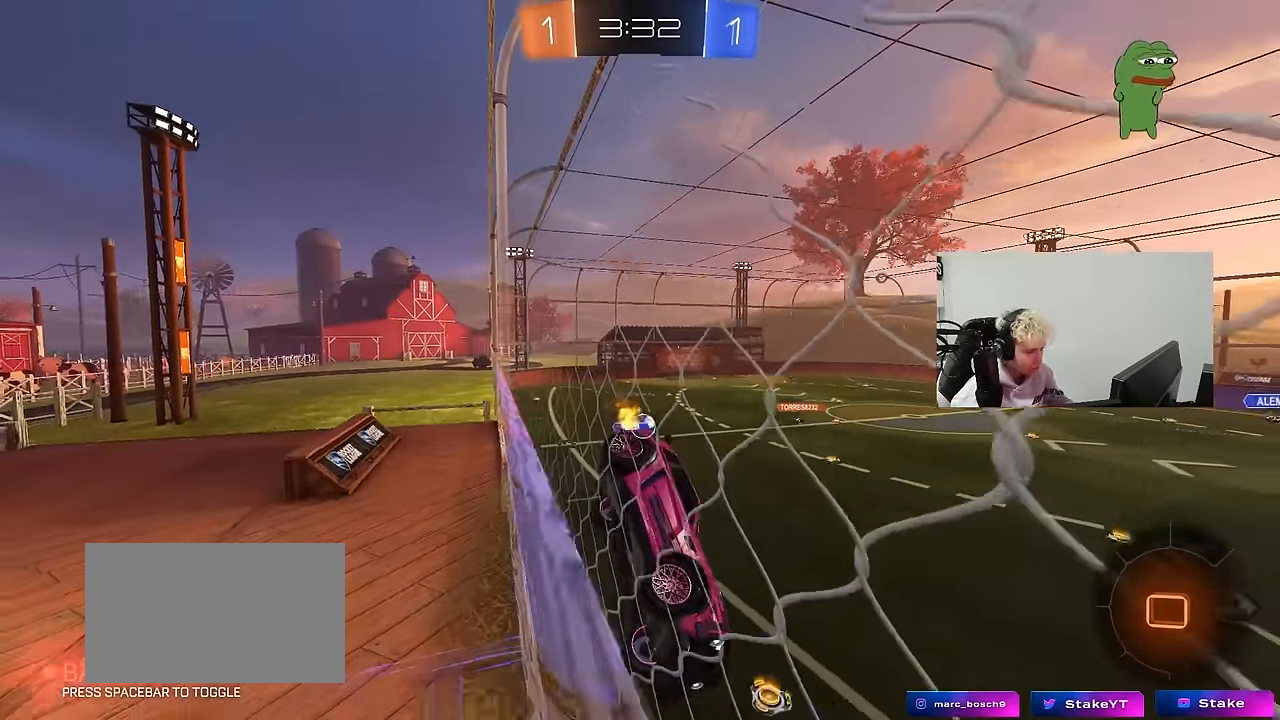
{"keys": ["w"], "mouse": [], "events": [[350, "d", "down"], [450, "d", "up"]]}
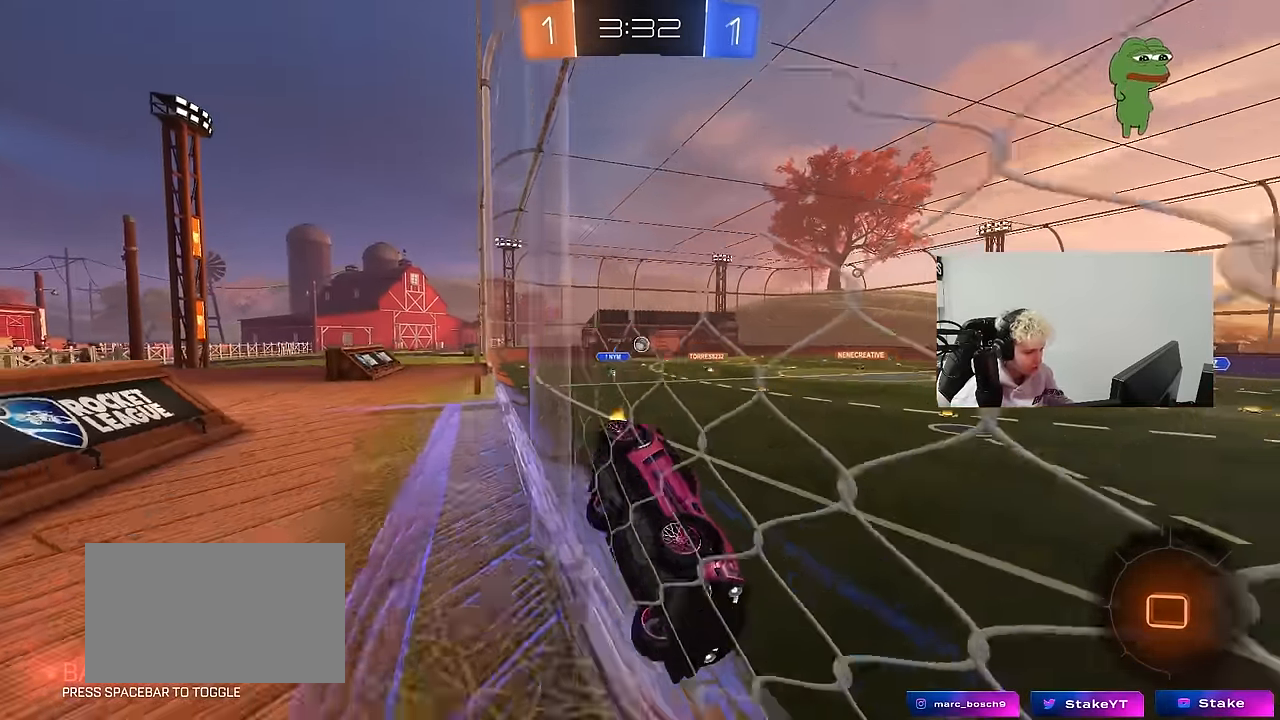
{"keys": ["a", "shift", "w"], "mouse": [], "events": [[33, "a", "down"], [183, "a", "up"], [317, "a", "down"], [367, "shift", "down"]]}
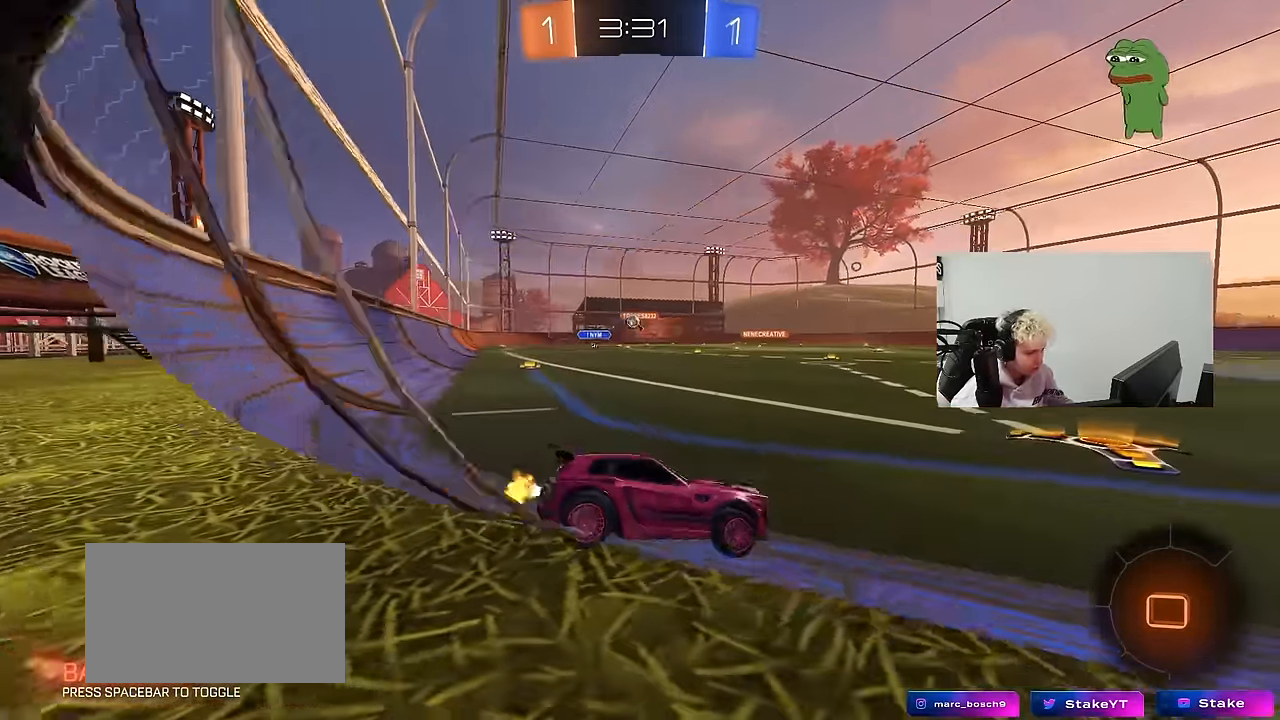
{"keys": ["a", "w"], "mouse": ["left"], "events": [[17, "a", "up"], [17, "shift", "up"], [100, "a", "down"], [433, "mouse_left", "down"]]}
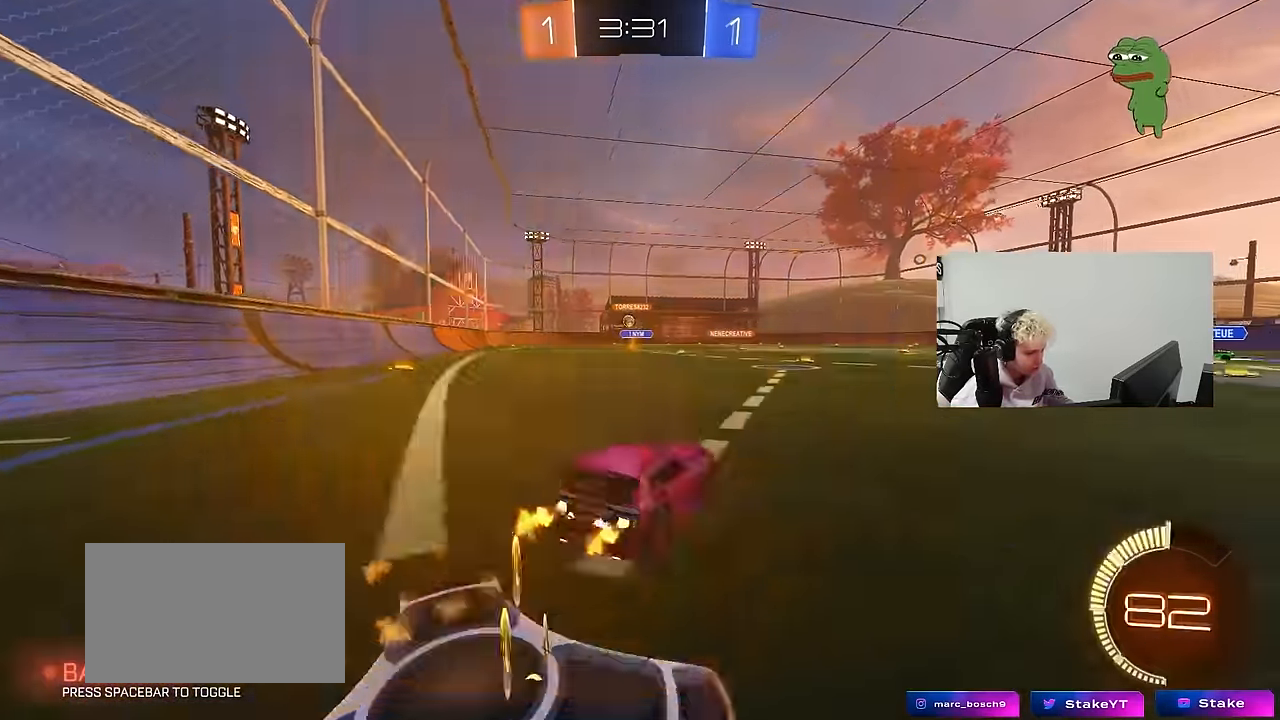
{"keys": ["a", "s", "shift"], "mouse": [], "events": [[17, "a", "up"], [67, "mouse_right", "down"], [117, "a", "down"], [117, "shift", "down"], [167, "mouse_right", "up"], [217, "mouse_right", "down"], [267, "s", "down"], [267, "w", "up"], [400, "mouse_right", "up"], [450, "mouse_left", "up"]]}
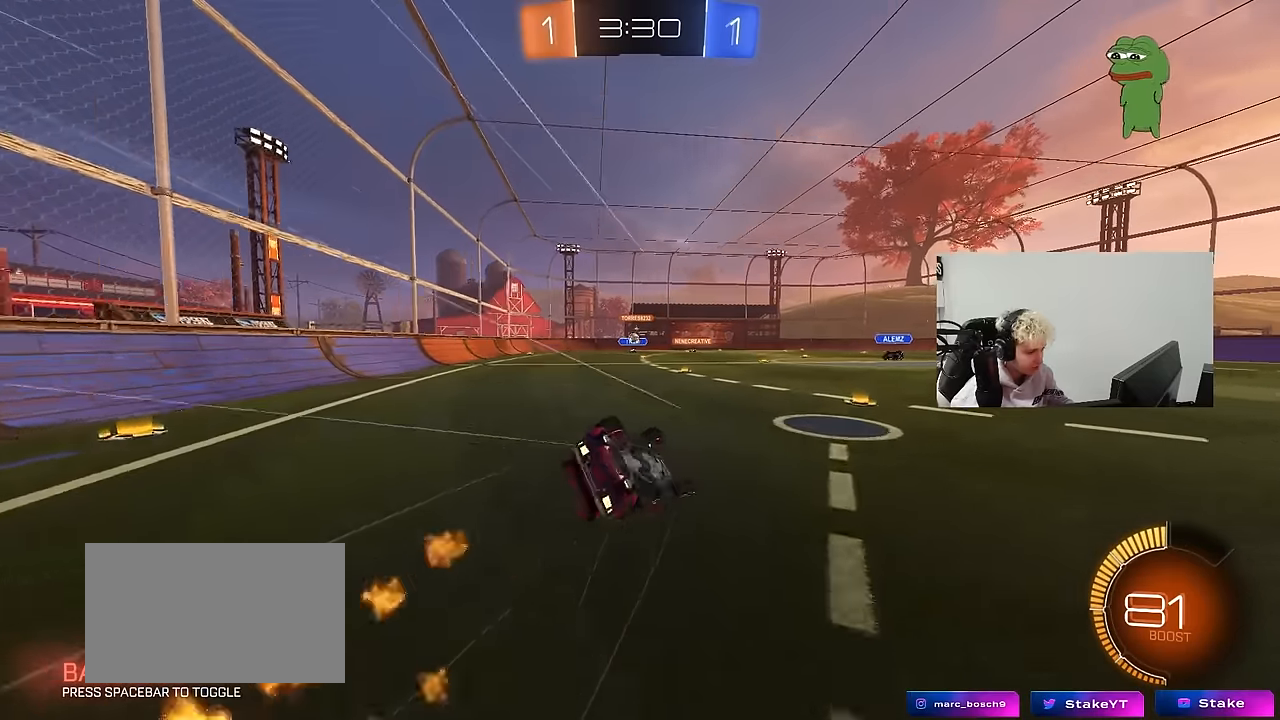
{"keys": ["a", "shift"], "mouse": [], "events": [[134, "s", "up"], [234, "s", "down"], [467, "s", "up"]]}
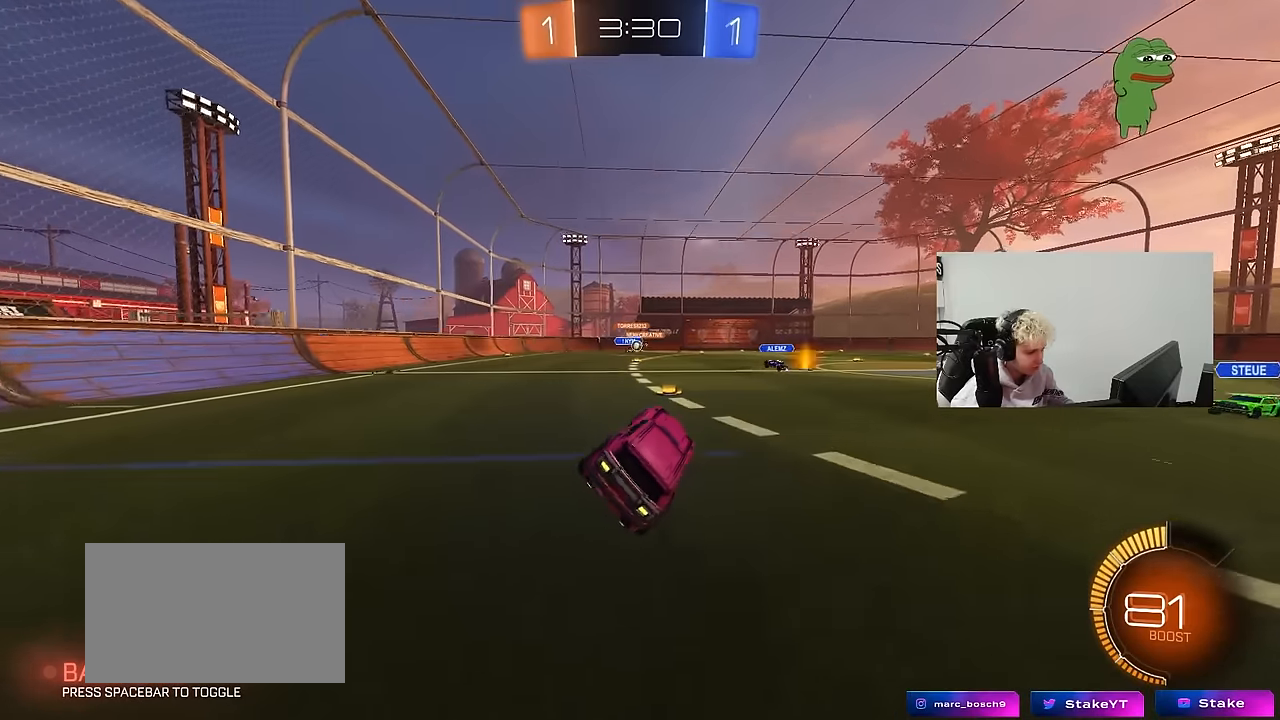
{"keys": ["w"], "mouse": [], "events": [[17, "shift", "up"], [100, "a", "up"], [200, "a", "down"], [200, "w", "down"], [334, "a", "up"]]}
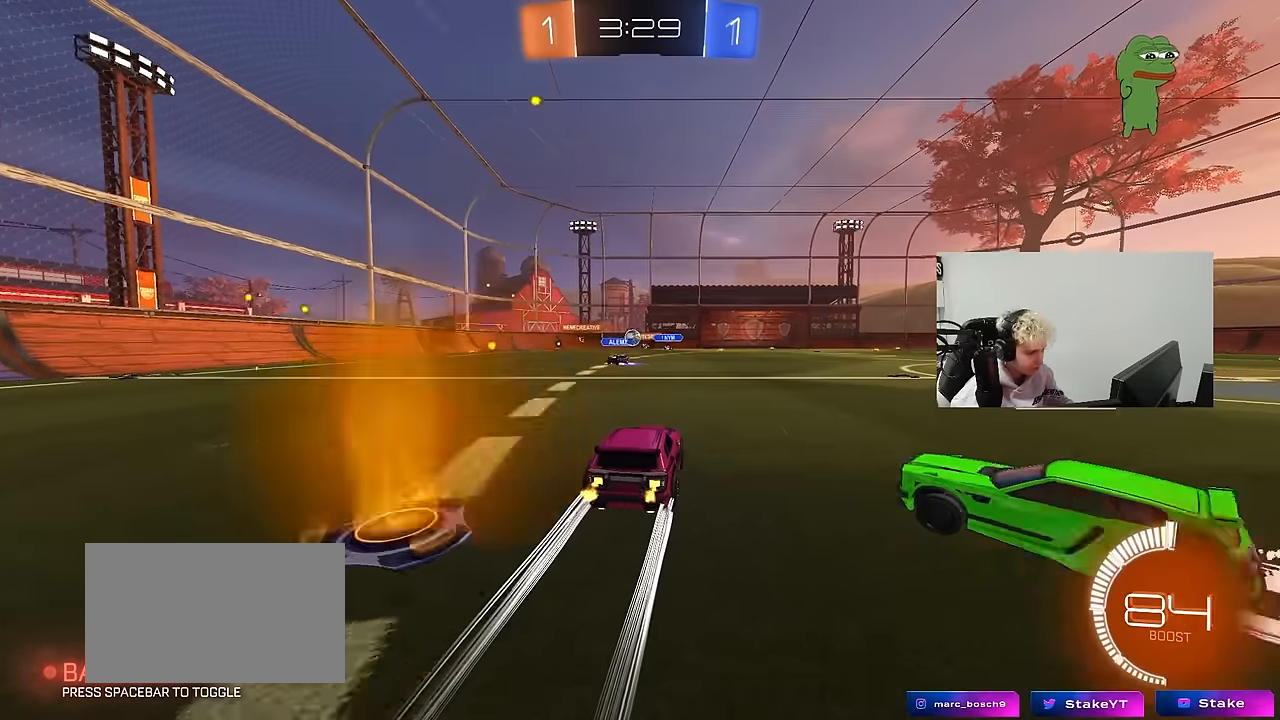
{"keys": ["w"], "mouse": [], "events": [[117, "mouse_left", "down"], [350, "d", "down"], [350, "mouse_left", "up"], [450, "d", "up"]]}
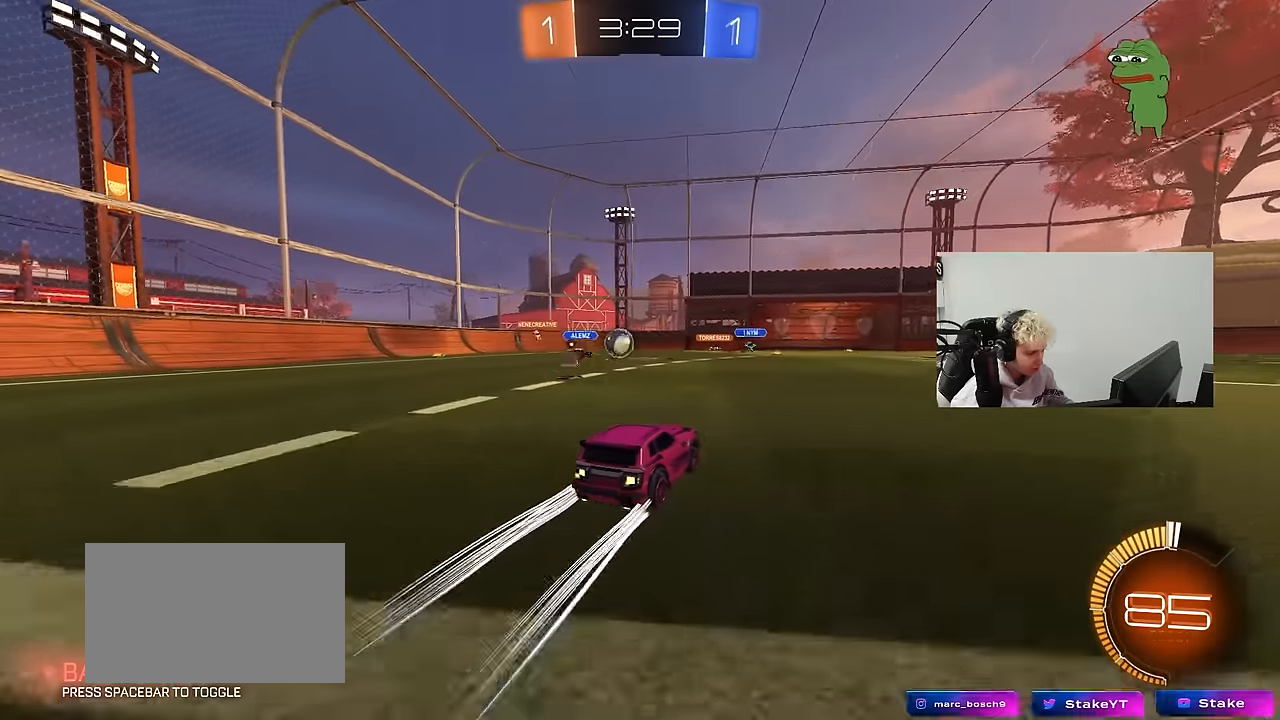
{"keys": ["w"], "mouse": [], "events": [[317, "d", "down"], [417, "d", "up"]]}
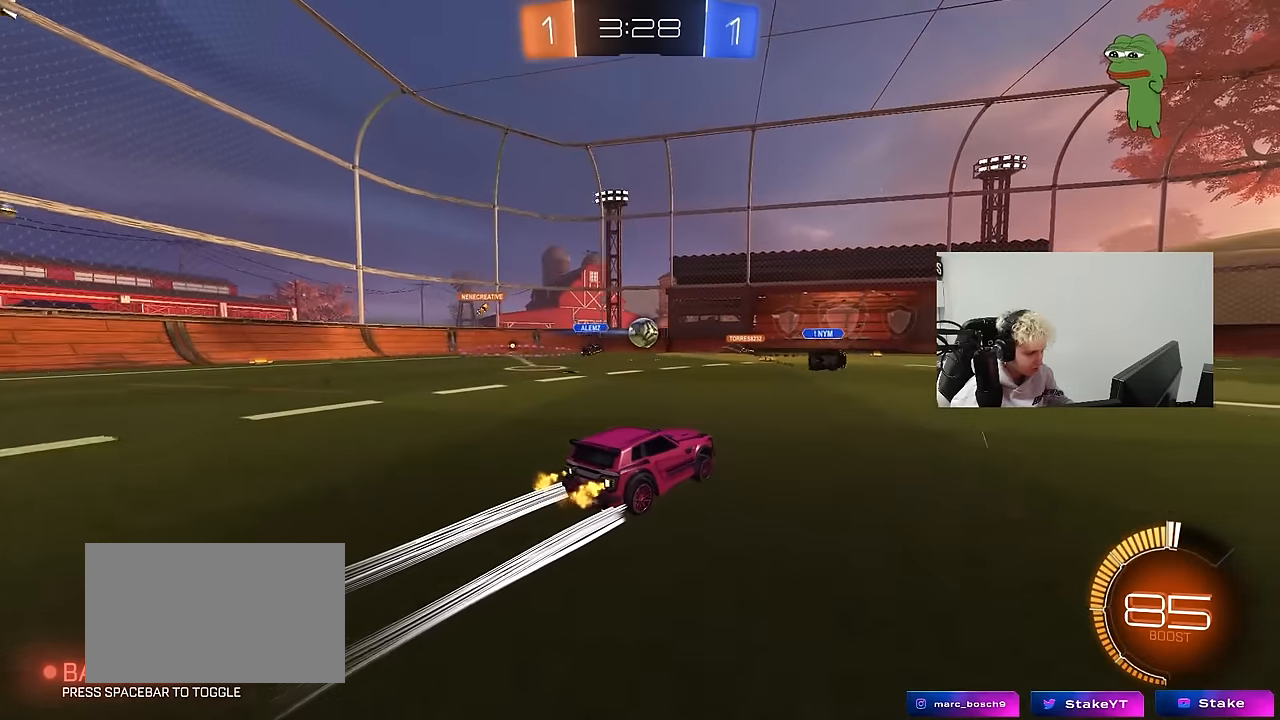
{"keys": ["w"], "mouse": [], "events": [[150, "d", "down"], [250, "d", "up"]]}
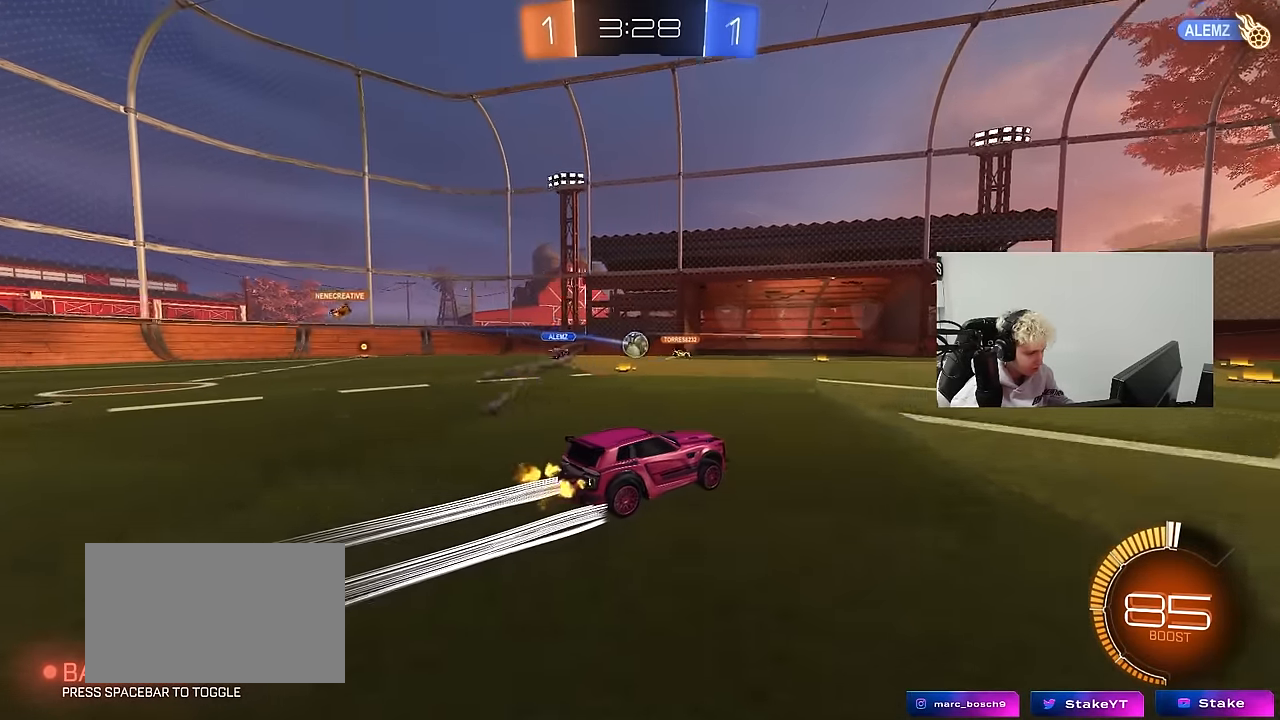
{"keys": ["w"], "mouse": [], "events": [[34, "w", "up"], [217, "a", "down"], [267, "shift", "down"], [267, "w", "down"], [350, "shift", "up"], [400, "a", "up"]]}
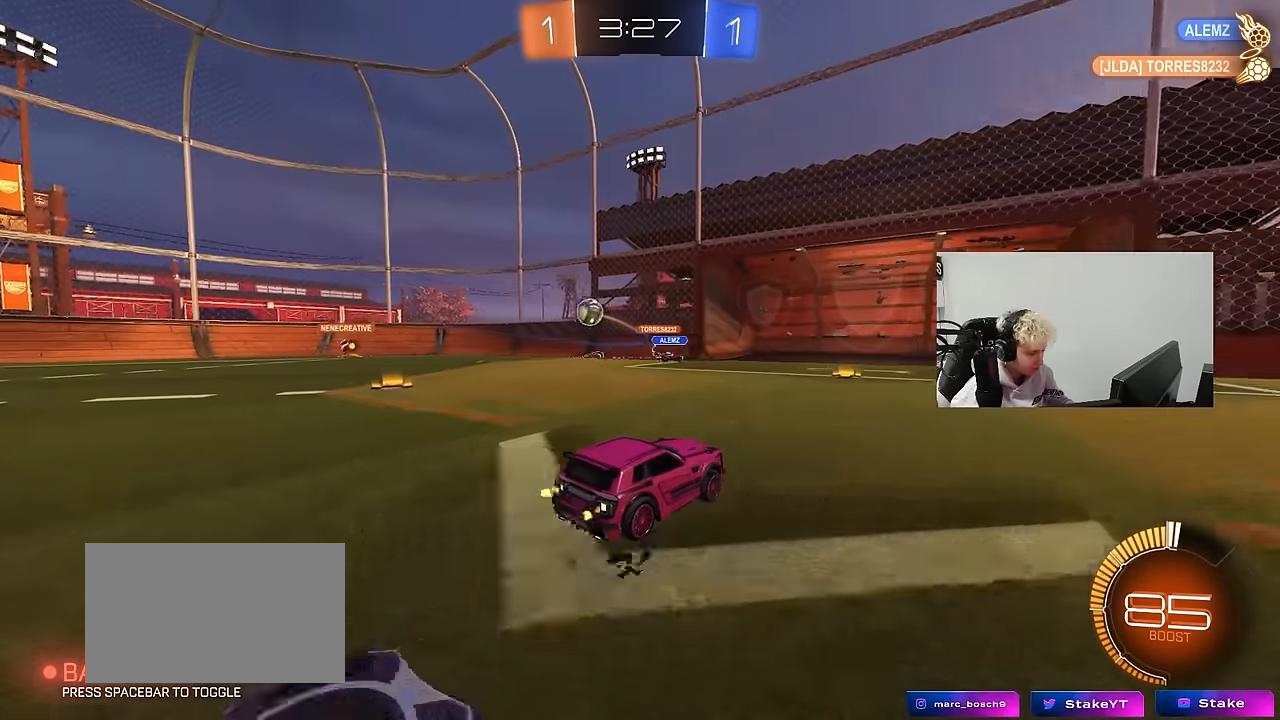
{"keys": ["a", "w"], "mouse": [], "events": [[134, "a", "down"], [267, "a", "up"], [317, "d", "down"], [467, "a", "down"], [467, "d", "up"]]}
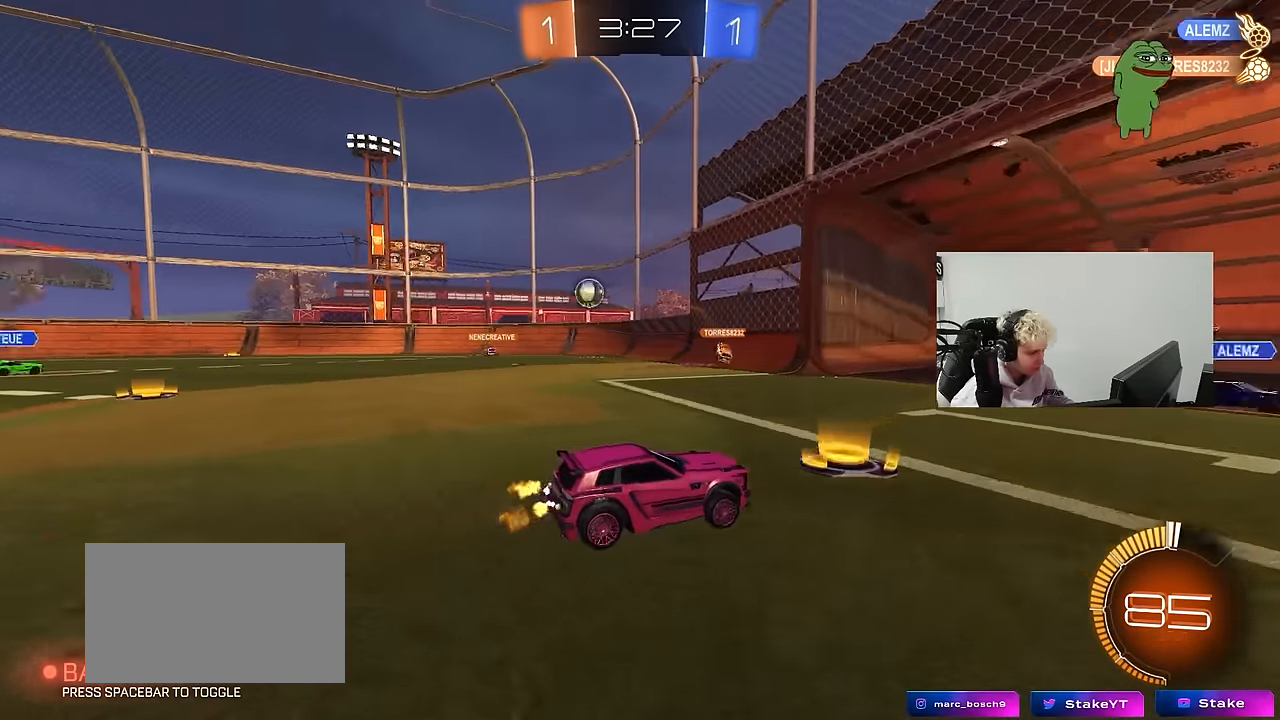
{"keys": ["a", "w"], "mouse": [], "events": [[17, "shift", "down"], [200, "shift", "up"]]}